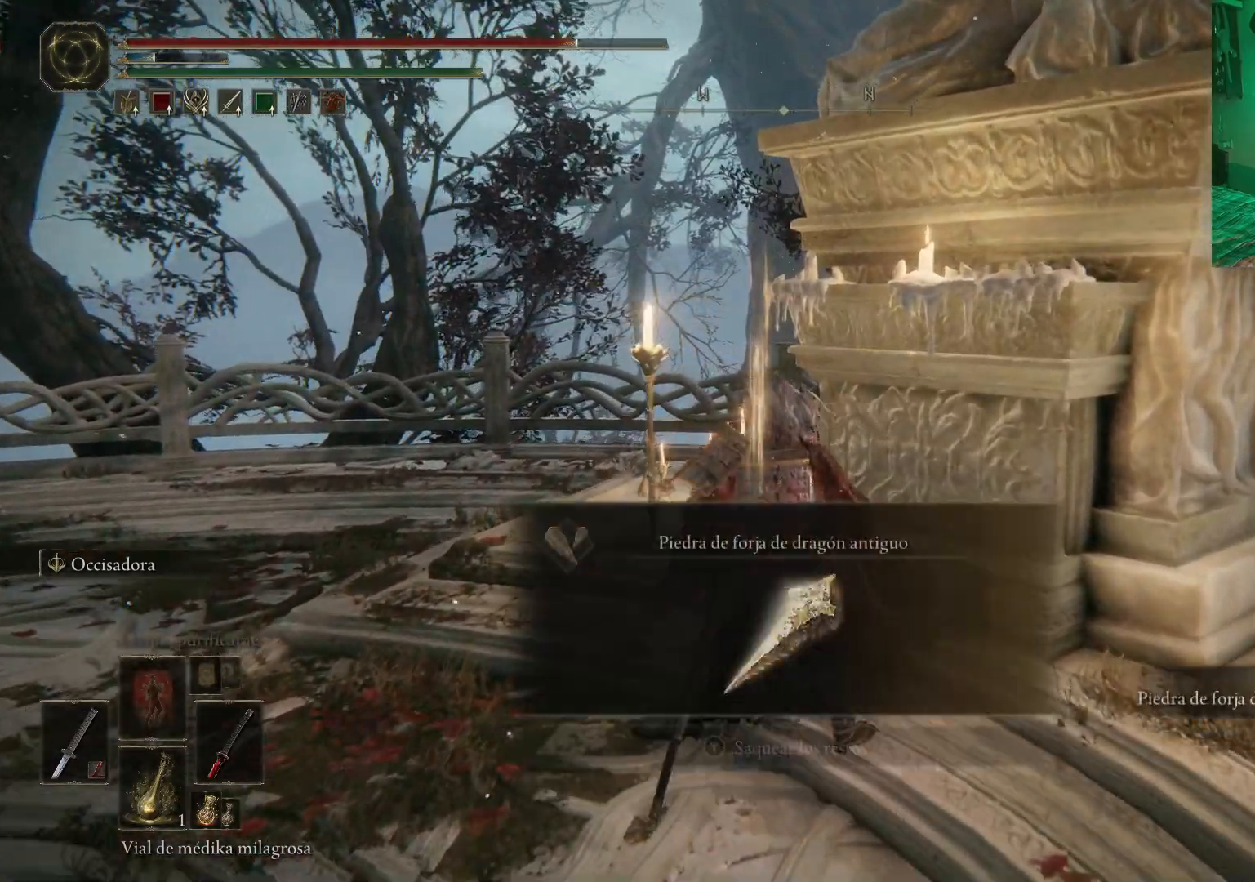
Gameplay with a controller (Xbox layout); each line is a JSON object with the inputs held at the frame after it. "events" lists button and stick changes between this image and that frame as [ms after this image, input, new state], when the widget could be followed in between.
{"buttons": [], "left_stick": "center", "right_stick": "left", "events": [[83, "B", "down"], [83, "Y", "down"], [200, "B", "up"], [200, "Y", "up"], [367, "right_stick", "left"]]}
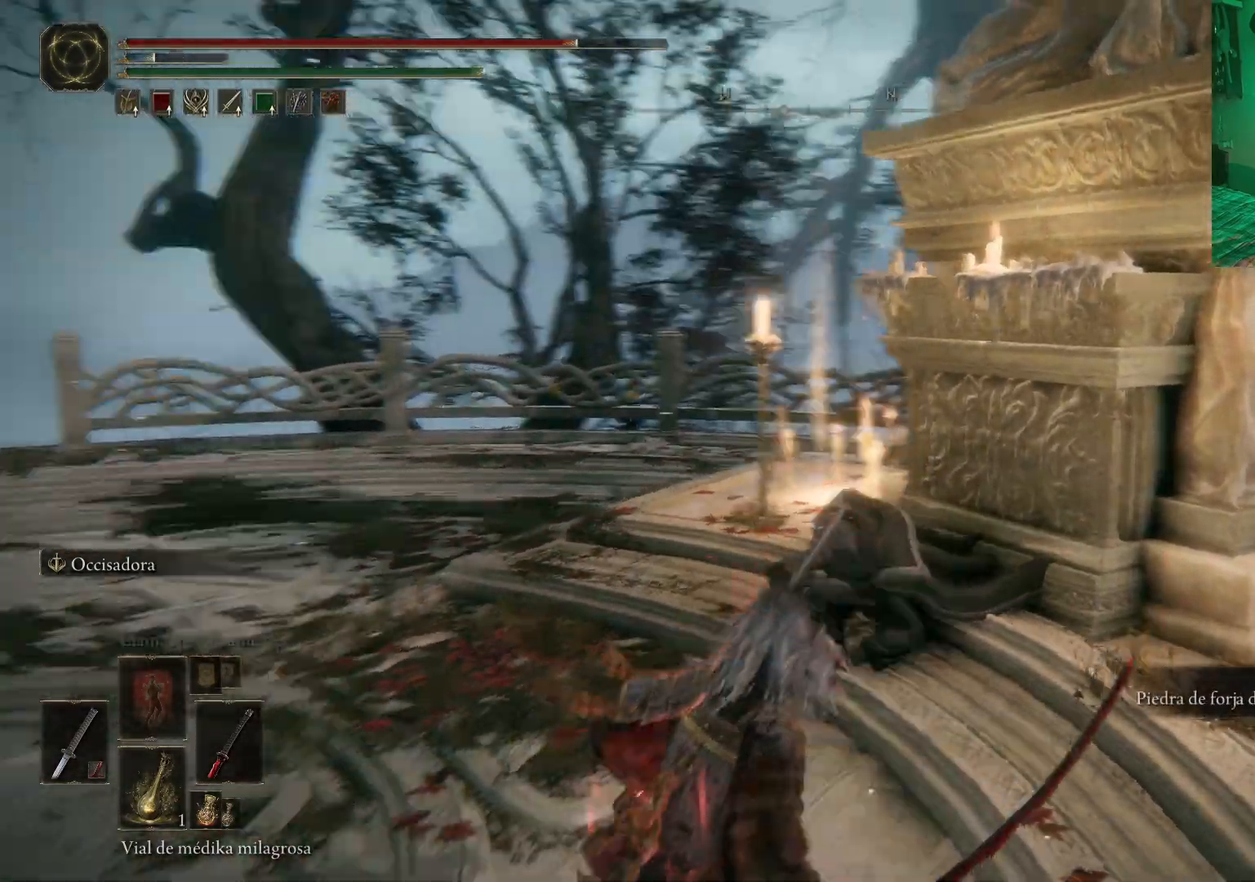
{"buttons": [], "left_stick": "center", "right_stick": "center"}
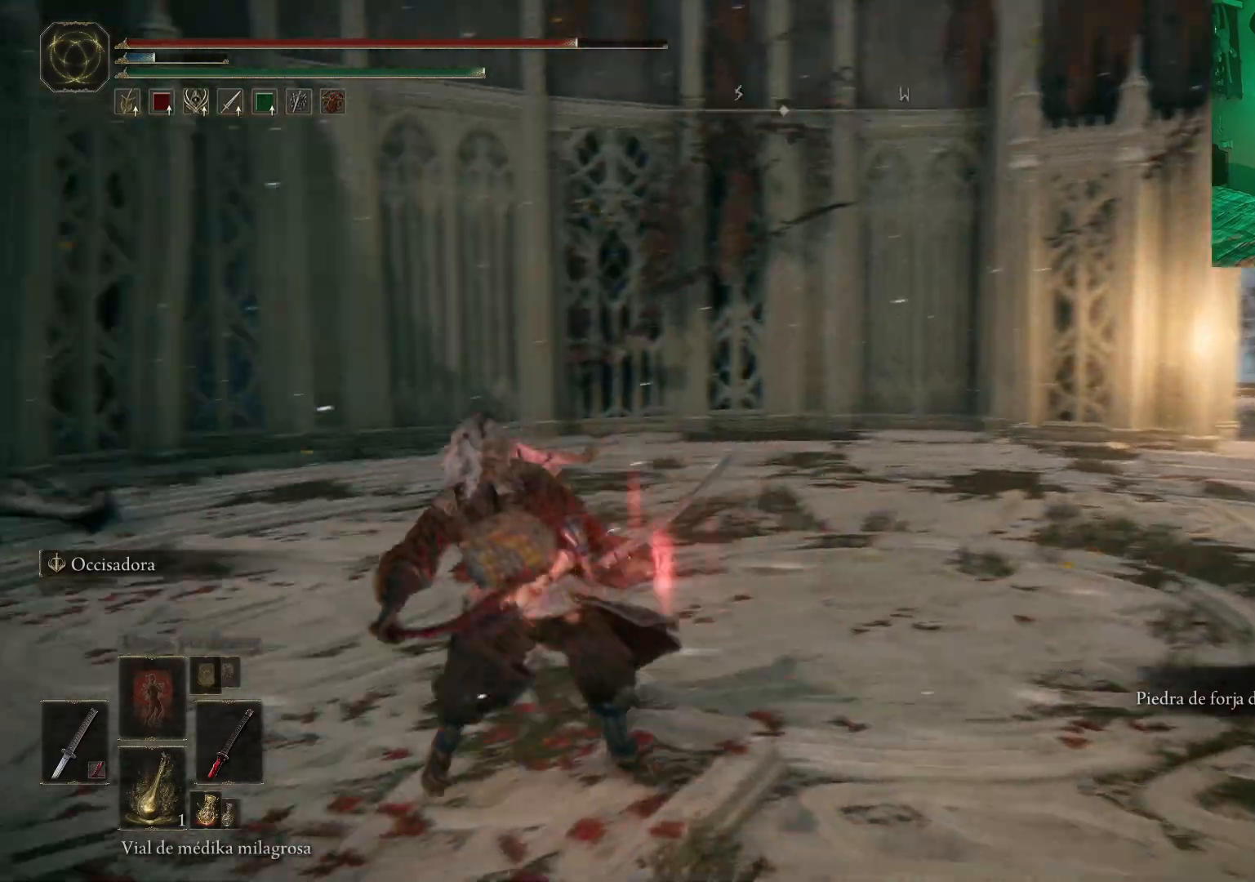
{"buttons": [], "left_stick": "center", "right_stick": "left", "events": [[367, "left_stick", "left"], [383, "right_stick", "left"], [417, "left_stick", "center"]]}
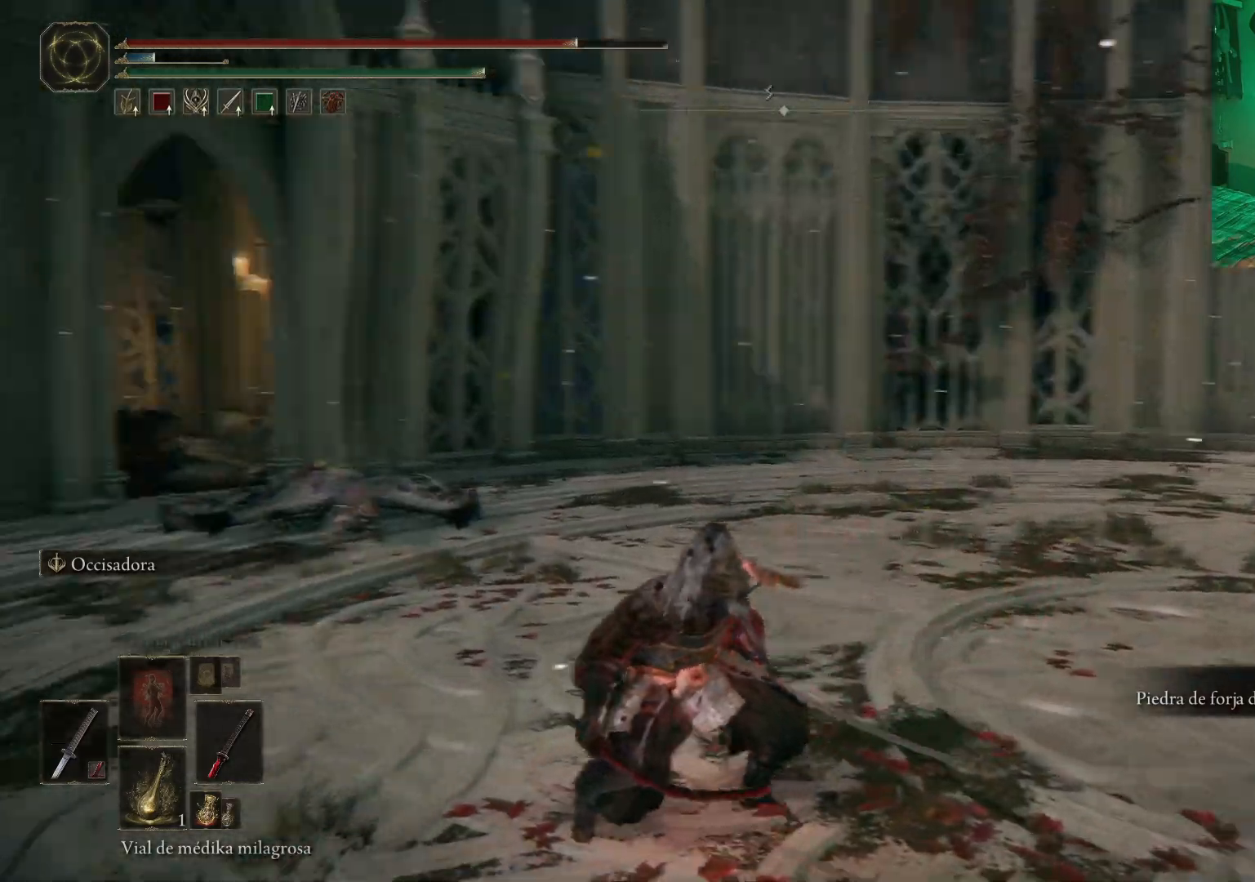
{"buttons": [], "left_stick": "center", "right_stick": "center", "events": [[67, "left_stick", "right"], [333, "left_stick", "center"], [400, "right_stick", "center"]]}
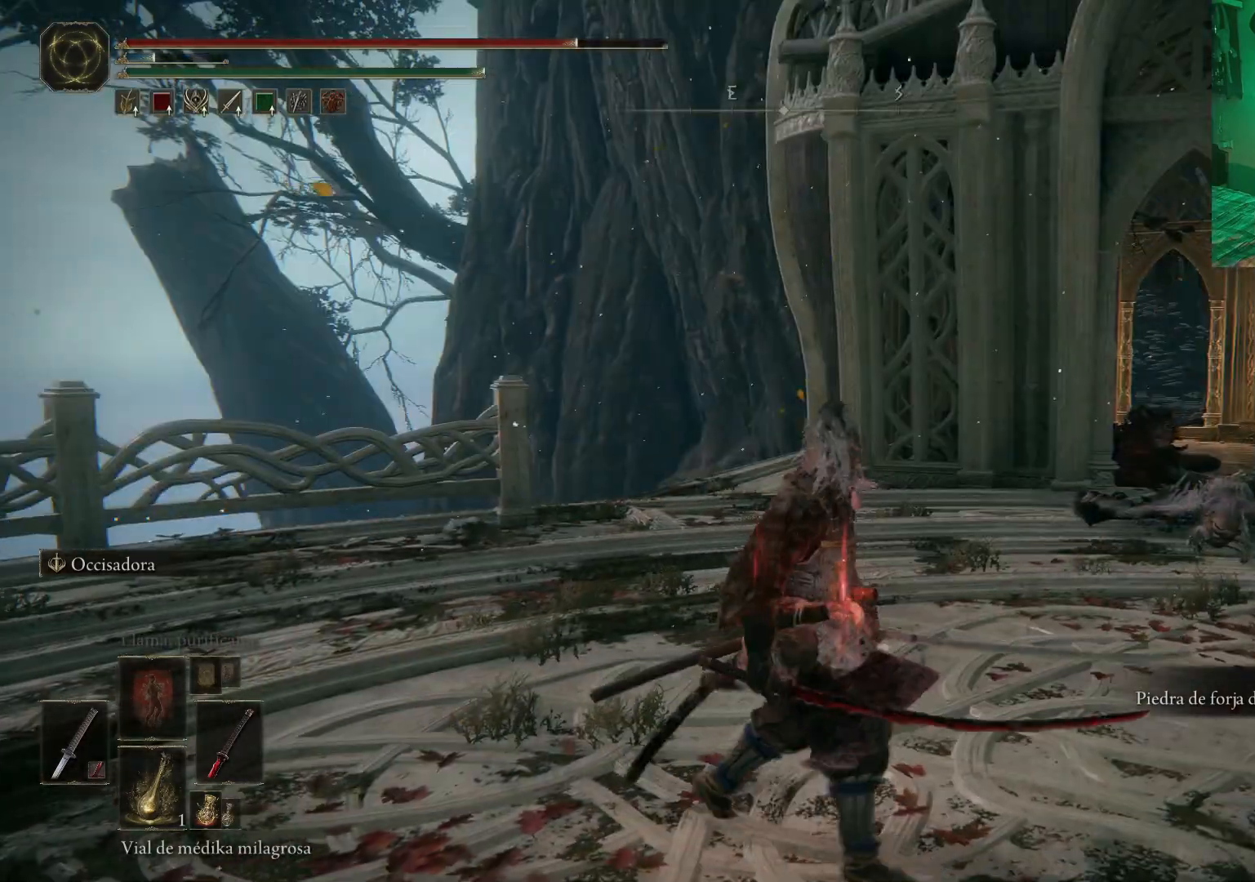
{"buttons": [], "left_stick": "down-right", "right_stick": "down-right", "events": [[367, "left_stick", "down-right"], [417, "right_stick", "down-right"]]}
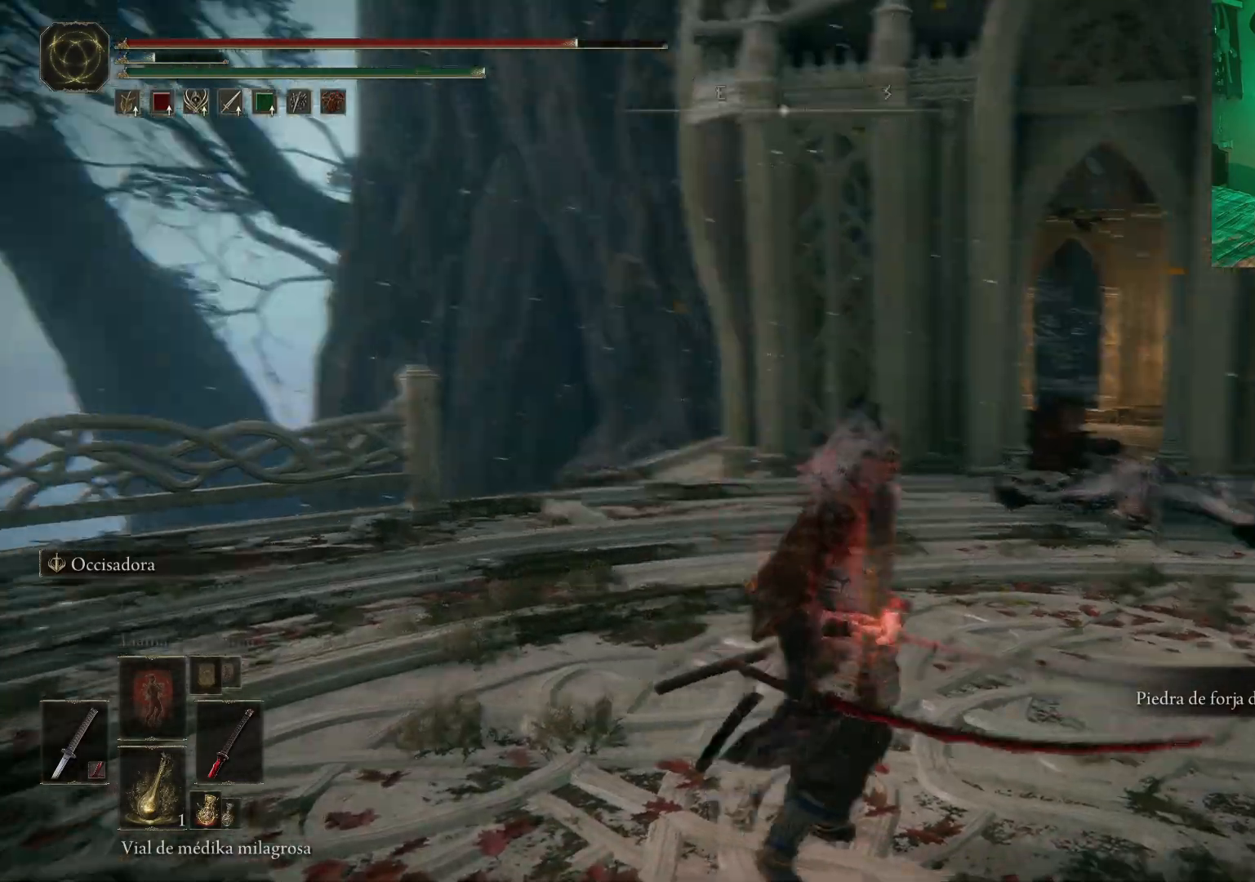
{"buttons": [], "left_stick": "center", "right_stick": "down-right", "events": [[483, "left_stick", "center"]]}
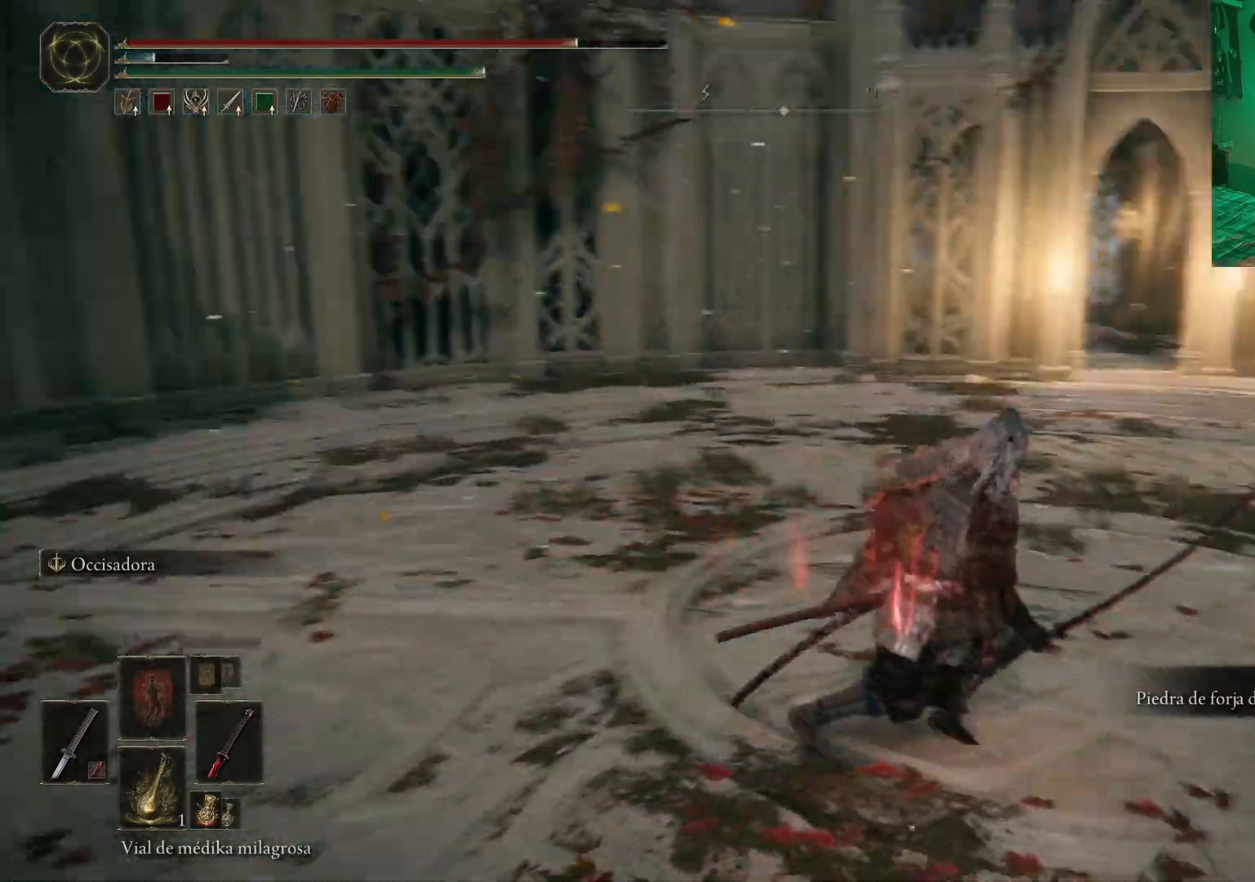
{"buttons": [], "left_stick": "center", "right_stick": "down-right", "events": []}
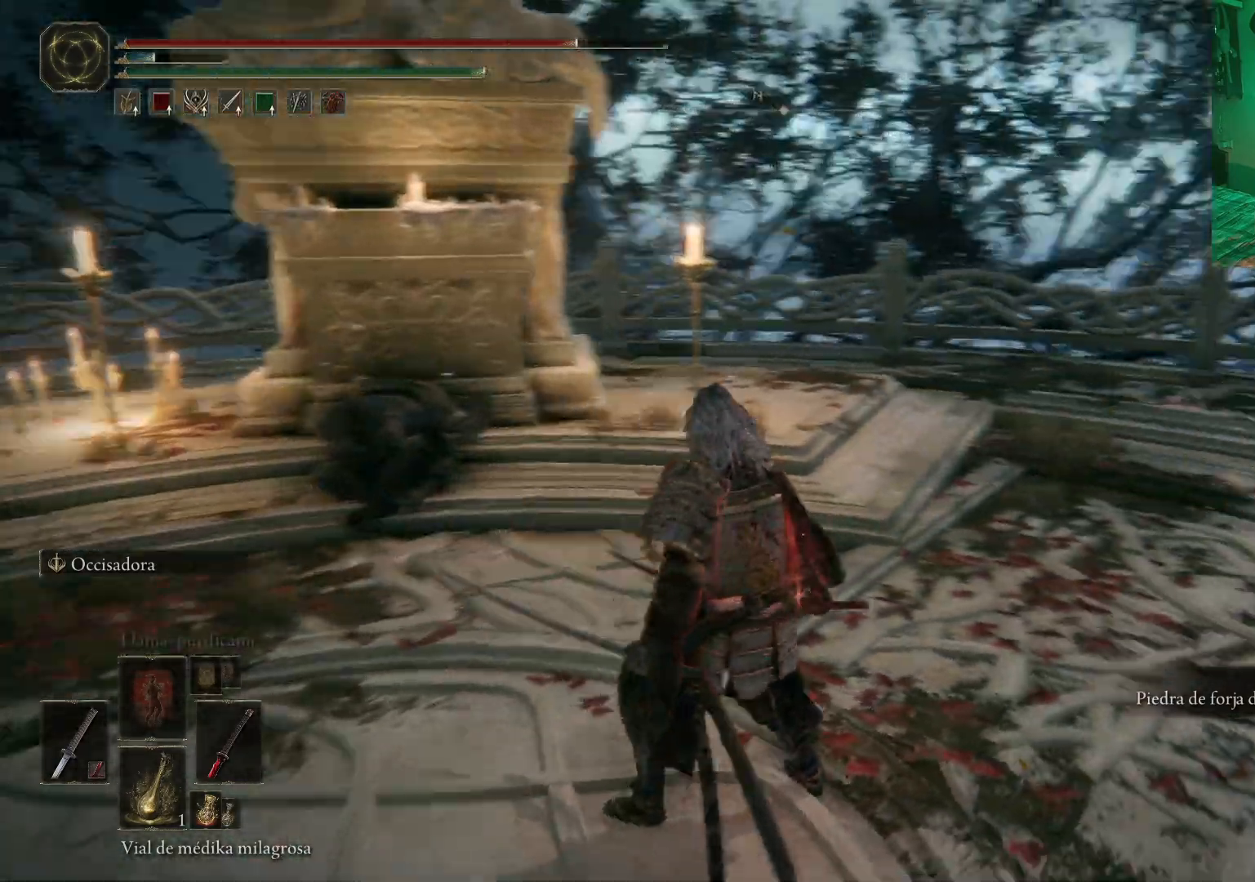
{"buttons": [], "left_stick": "center", "right_stick": "down-right", "events": []}
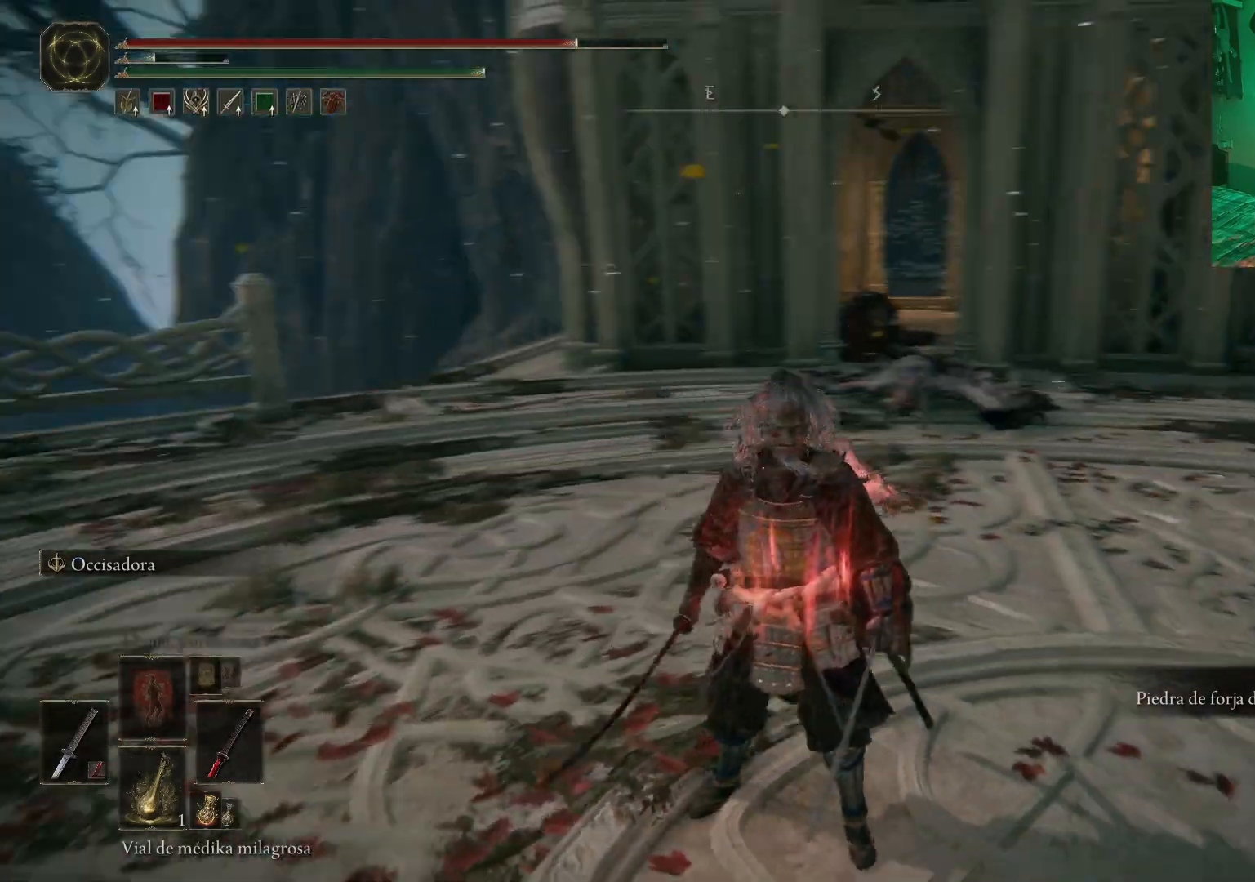
{"buttons": [], "left_stick": "center", "right_stick": "left", "events": [[17, "left_stick", "right"], [150, "left_stick", "center"], [183, "right_stick", "center"], [200, "left_stick", "left"], [250, "right_stick", "left"], [467, "left_stick", "center"]]}
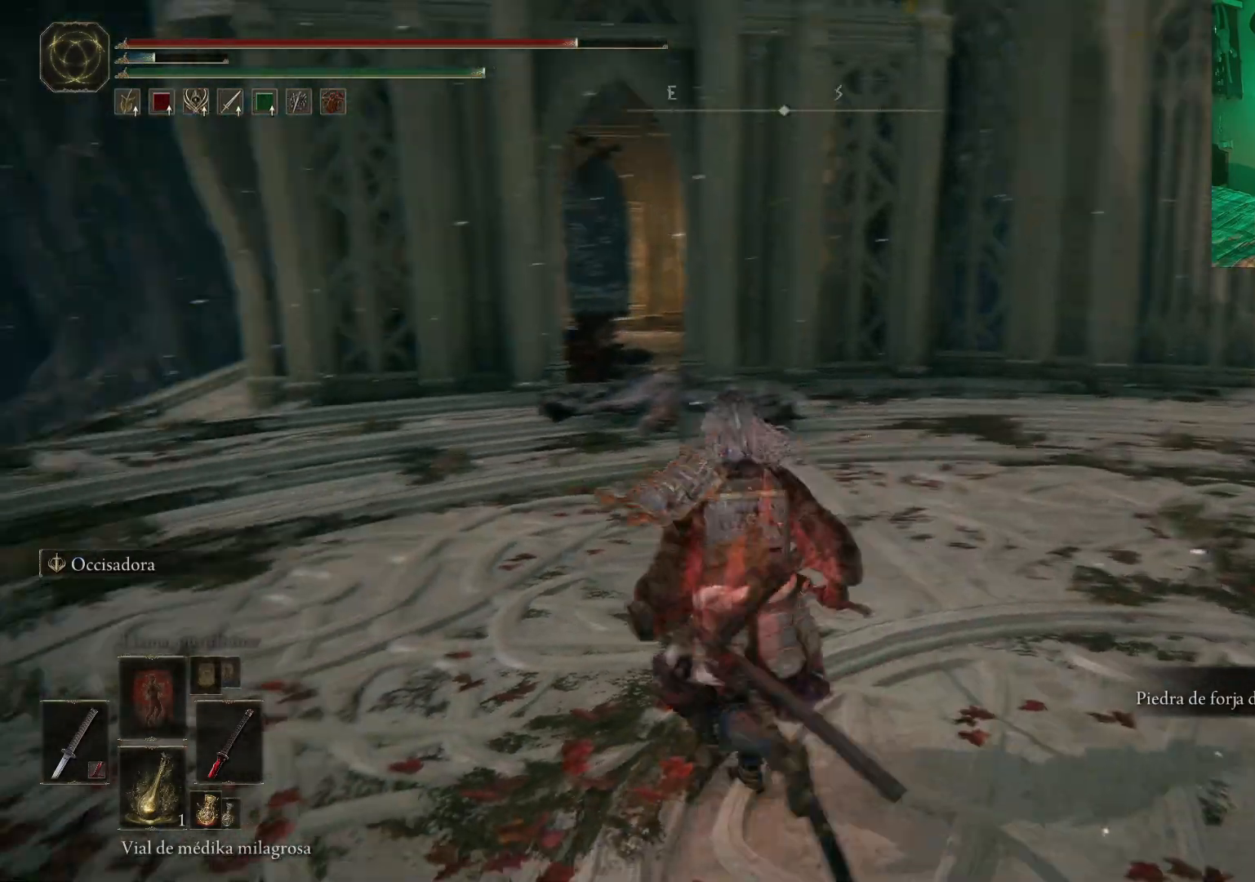
{"buttons": [], "left_stick": "up-left", "right_stick": "center", "events": [[17, "right_stick", "center"], [350, "left_stick", "up-left"]]}
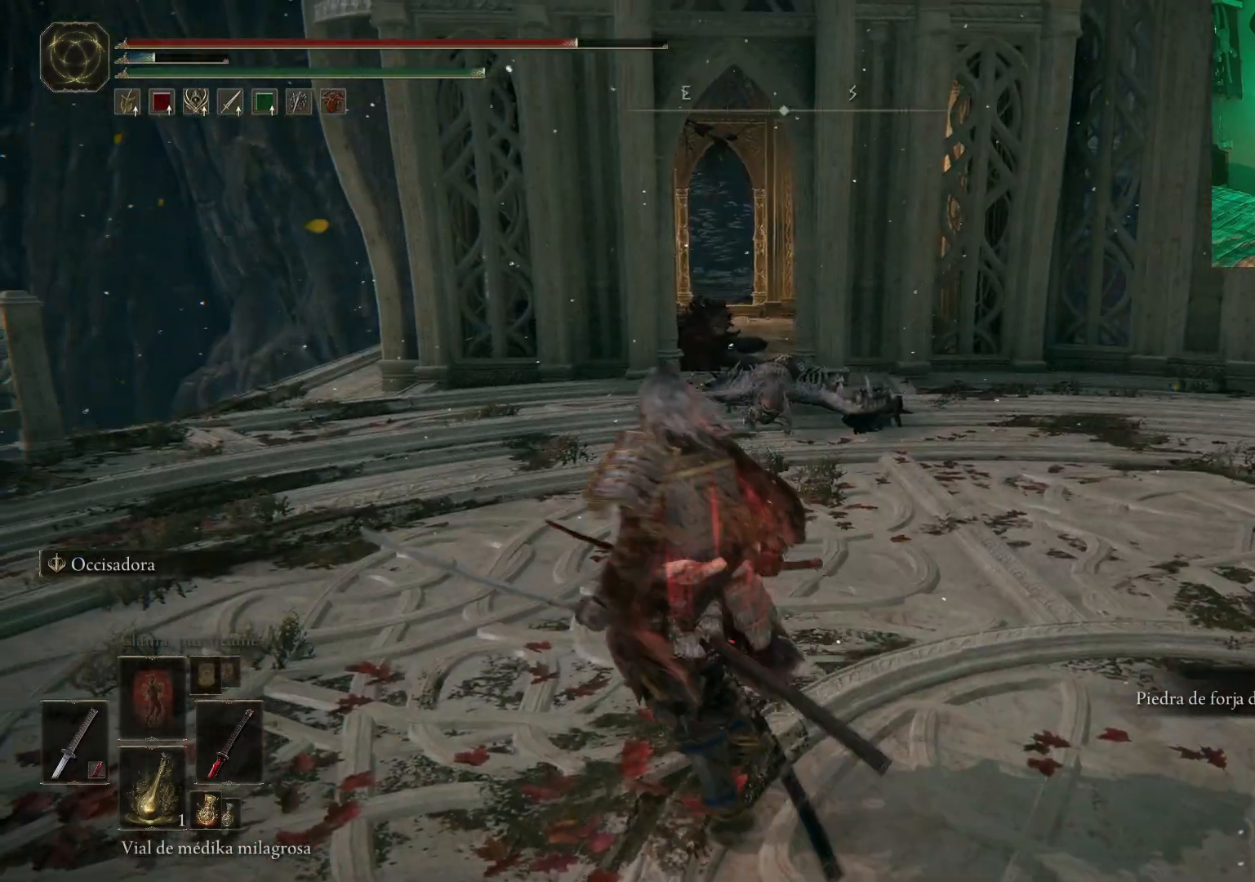
{"buttons": [], "left_stick": "up-left", "right_stick": "center", "events": [[267, "right_stick", "down"], [417, "right_stick", "center"]]}
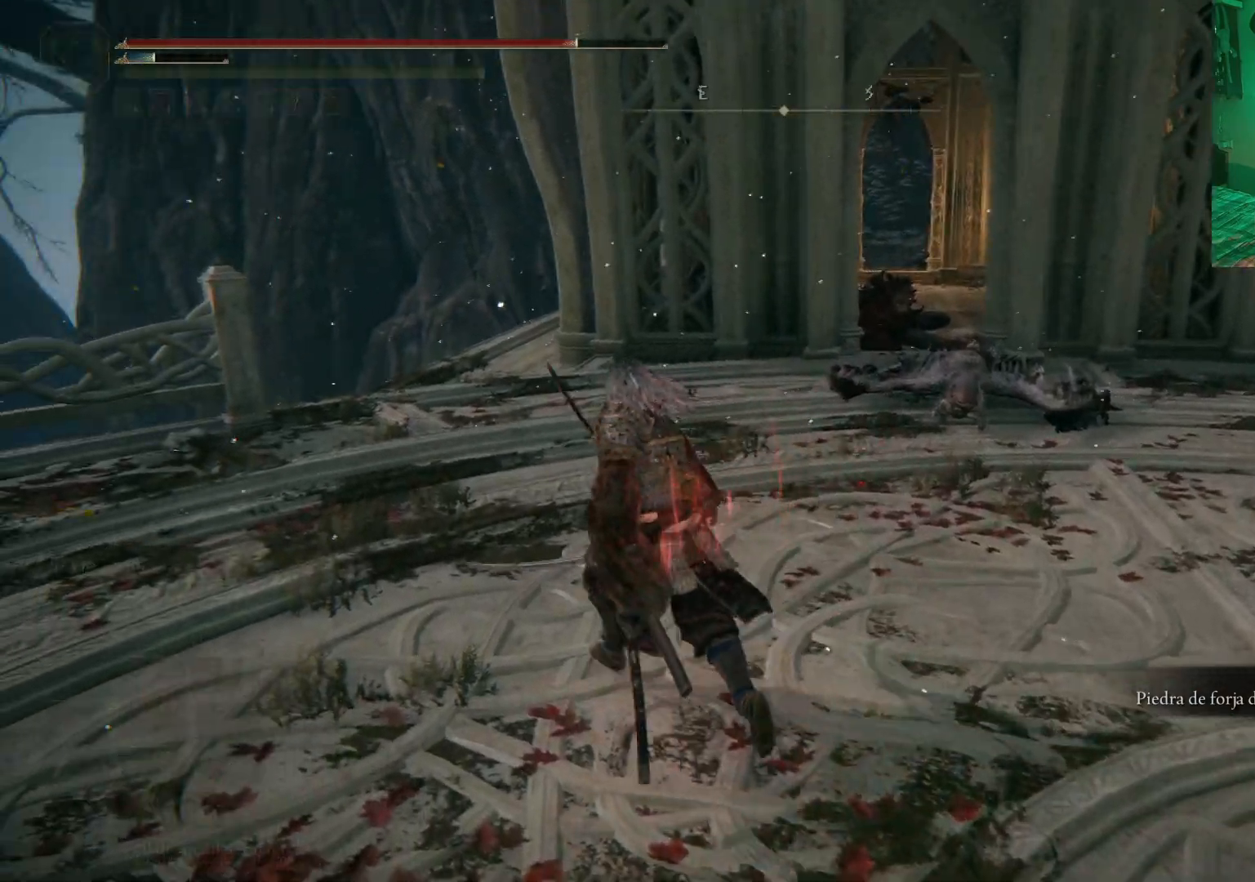
{"buttons": [], "left_stick": "up-left", "right_stick": "center", "events": []}
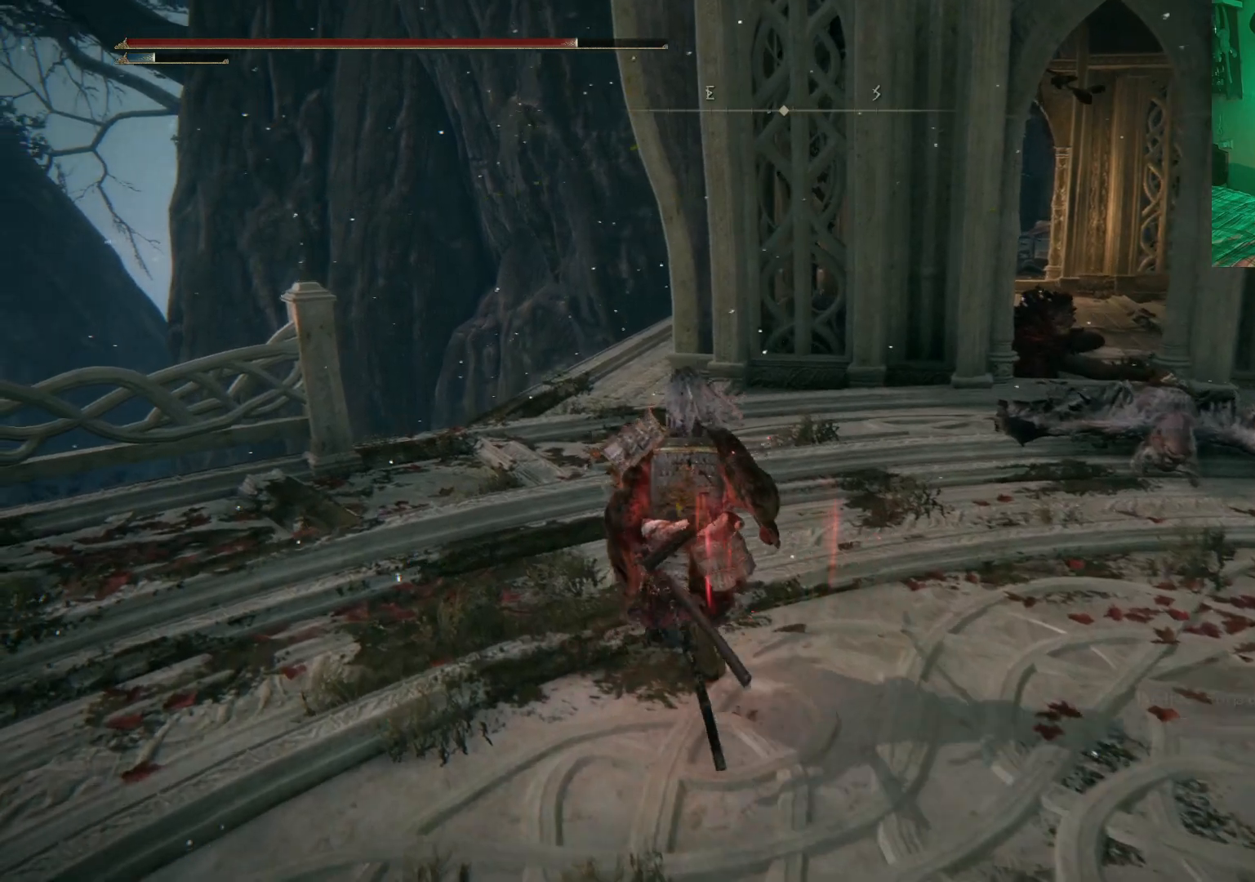
{"buttons": [], "left_stick": "up-left", "right_stick": "right", "events": [[33, "right_stick", "down"], [200, "right_stick", "down-right"], [317, "right_stick", "center"], [467, "right_stick", "right"]]}
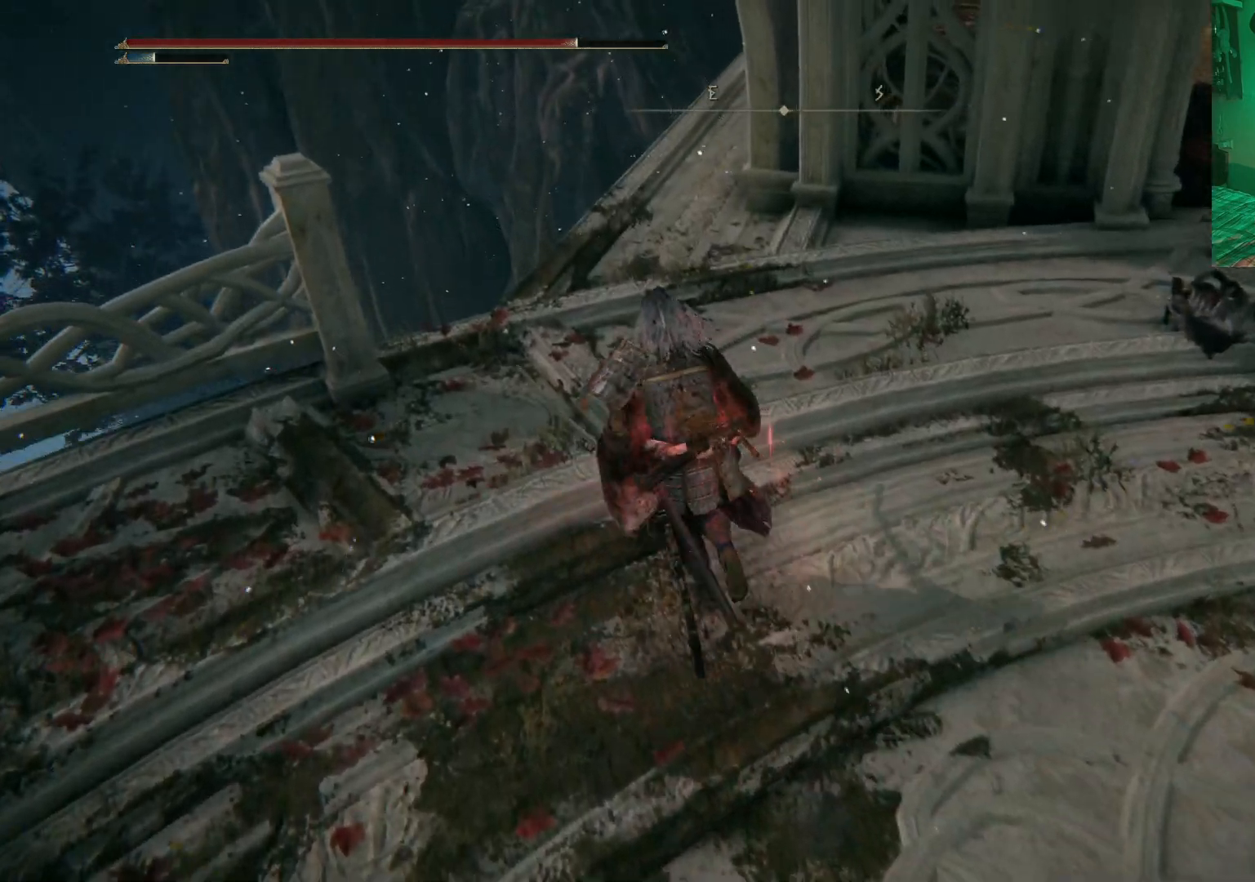
{"buttons": [], "left_stick": "up-left", "right_stick": "right", "events": [[183, "right_stick", "center"], [500, "right_stick", "right"]]}
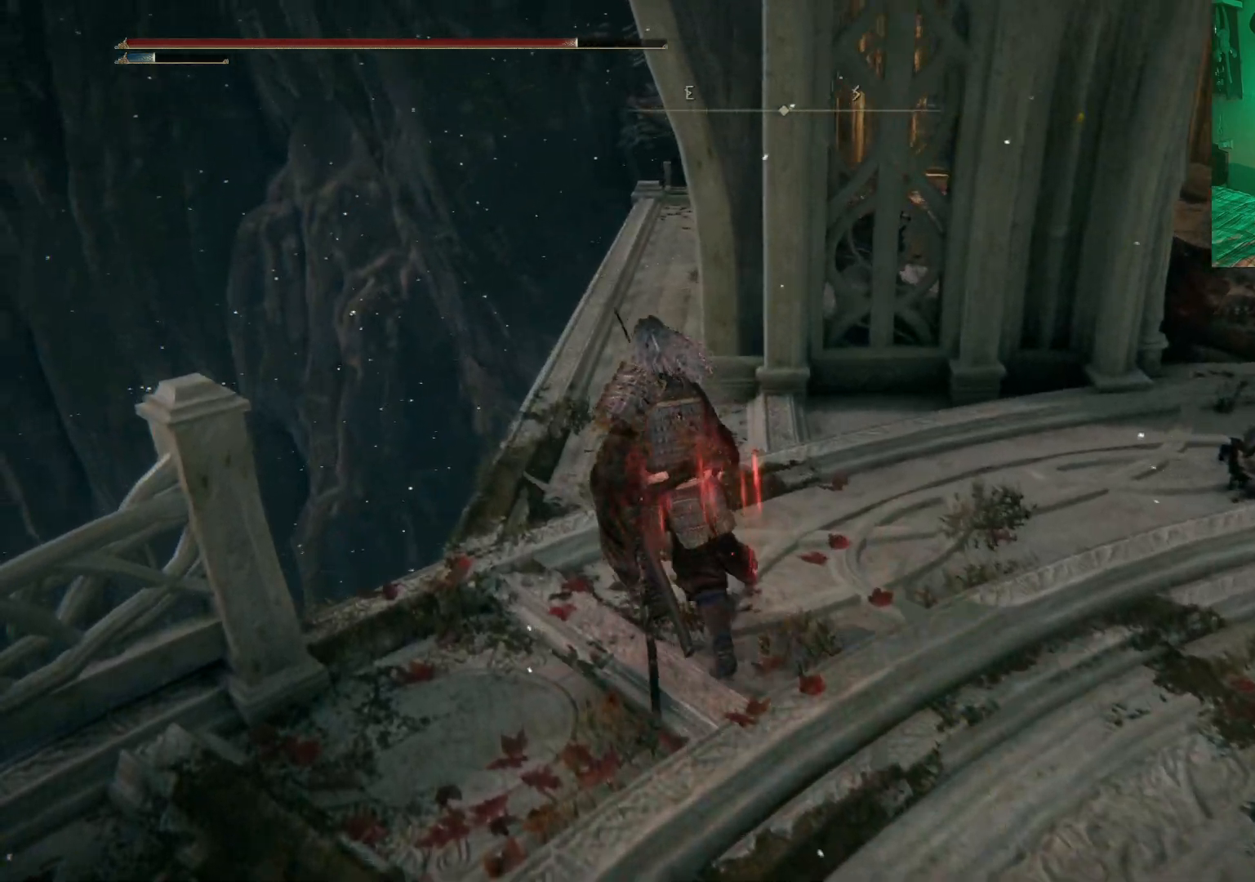
{"buttons": [], "left_stick": "up", "right_stick": "center", "events": [[183, "right_stick", "center"], [483, "left_stick", "up"]]}
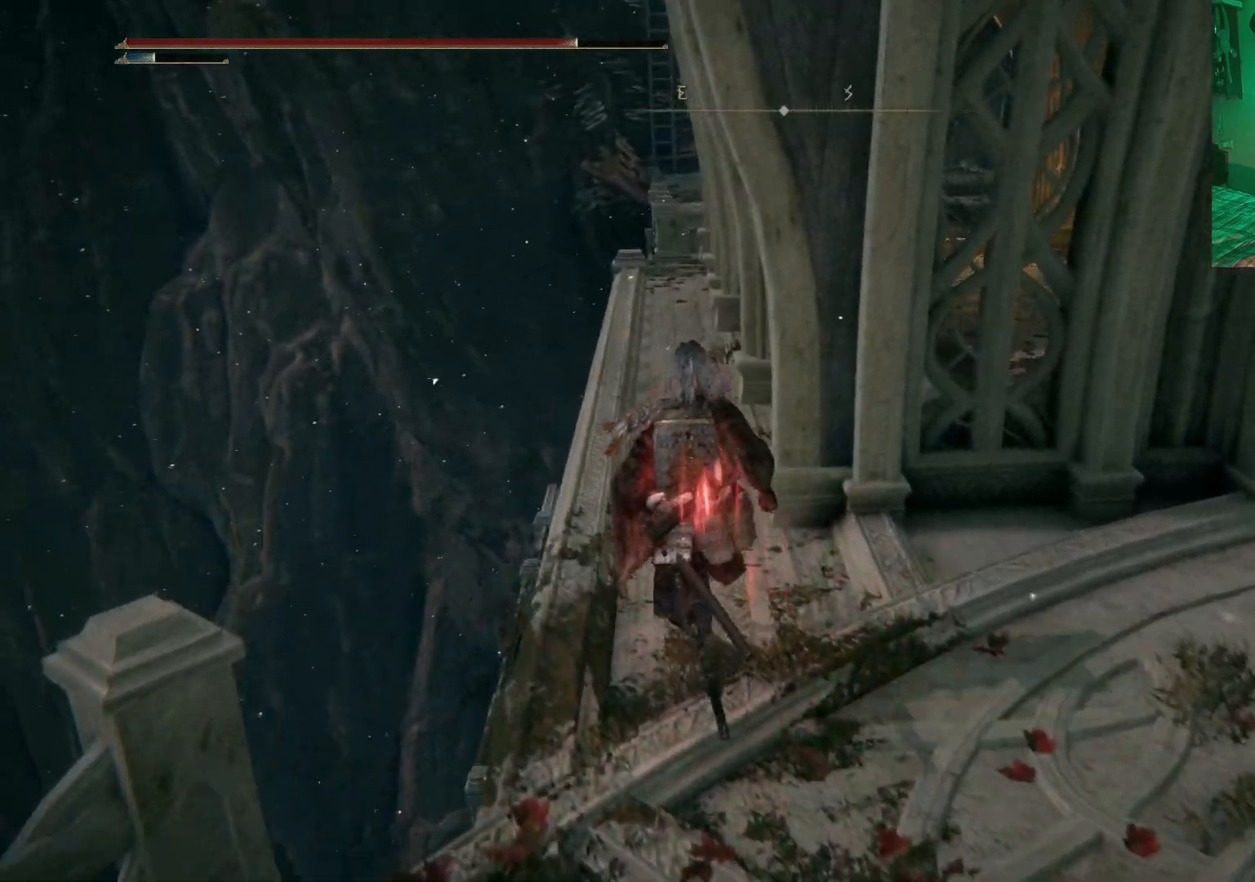
{"buttons": ["B"], "left_stick": "up", "right_stick": "center", "events": [[333, "B", "down"]]}
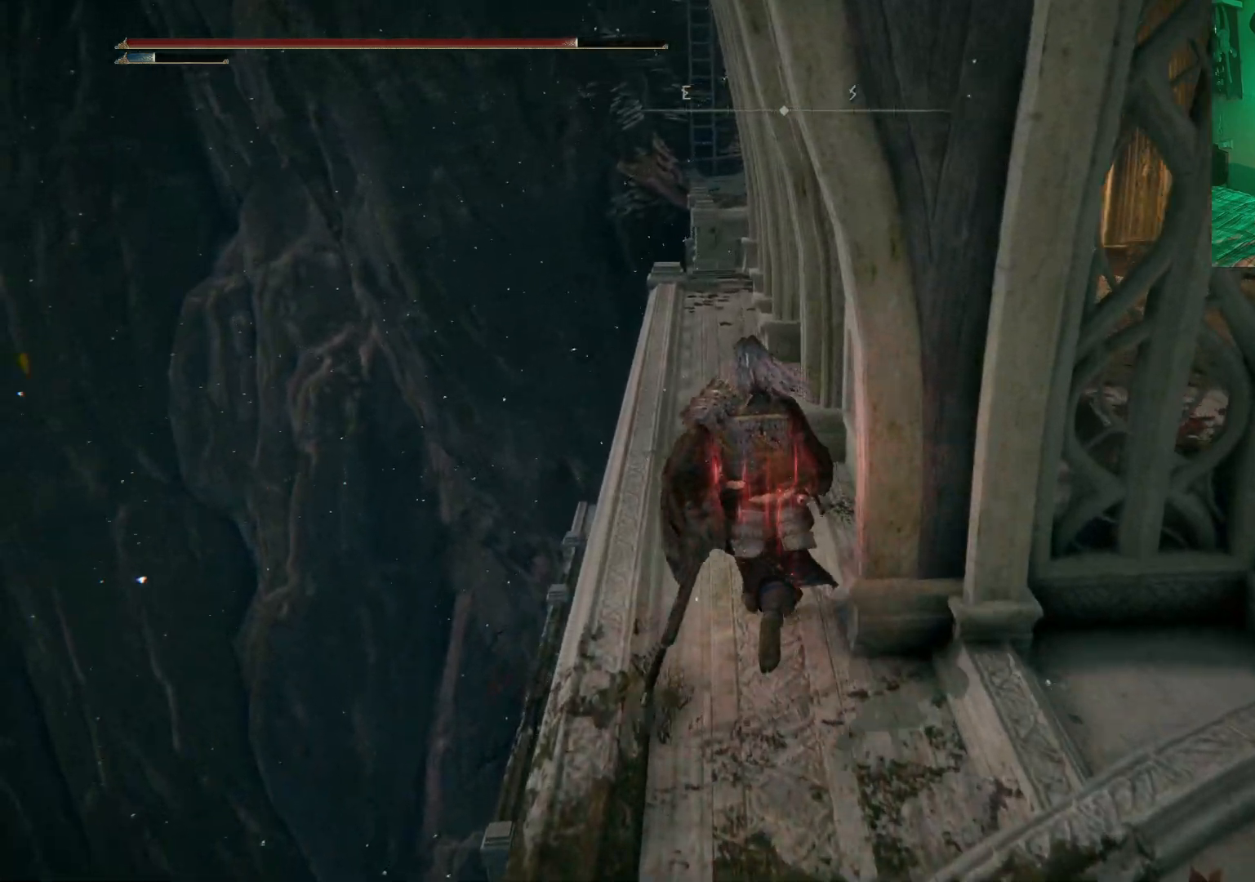
{"buttons": ["B"], "left_stick": "up", "right_stick": "center", "events": []}
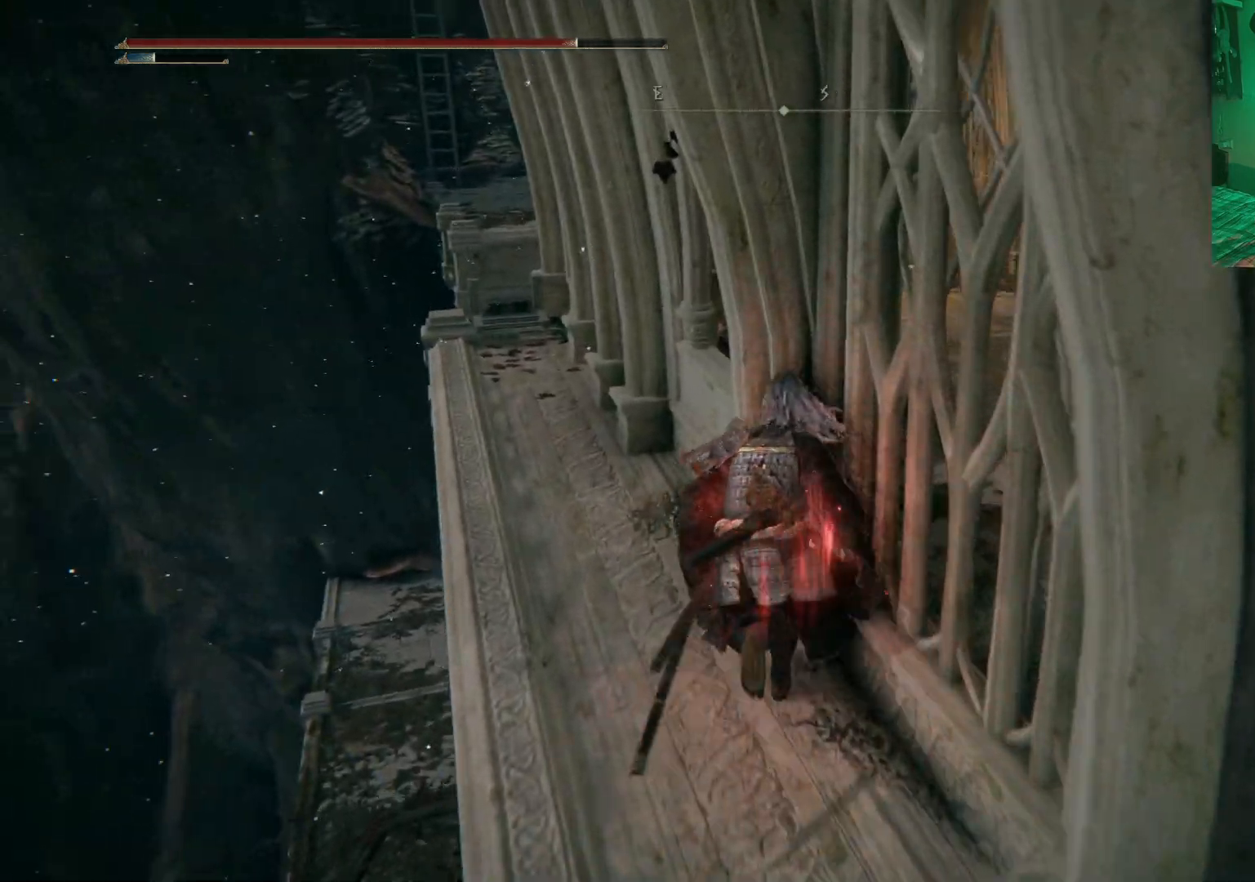
{"buttons": [], "left_stick": "up", "right_stick": "center", "events": [[150, "B", "up"]]}
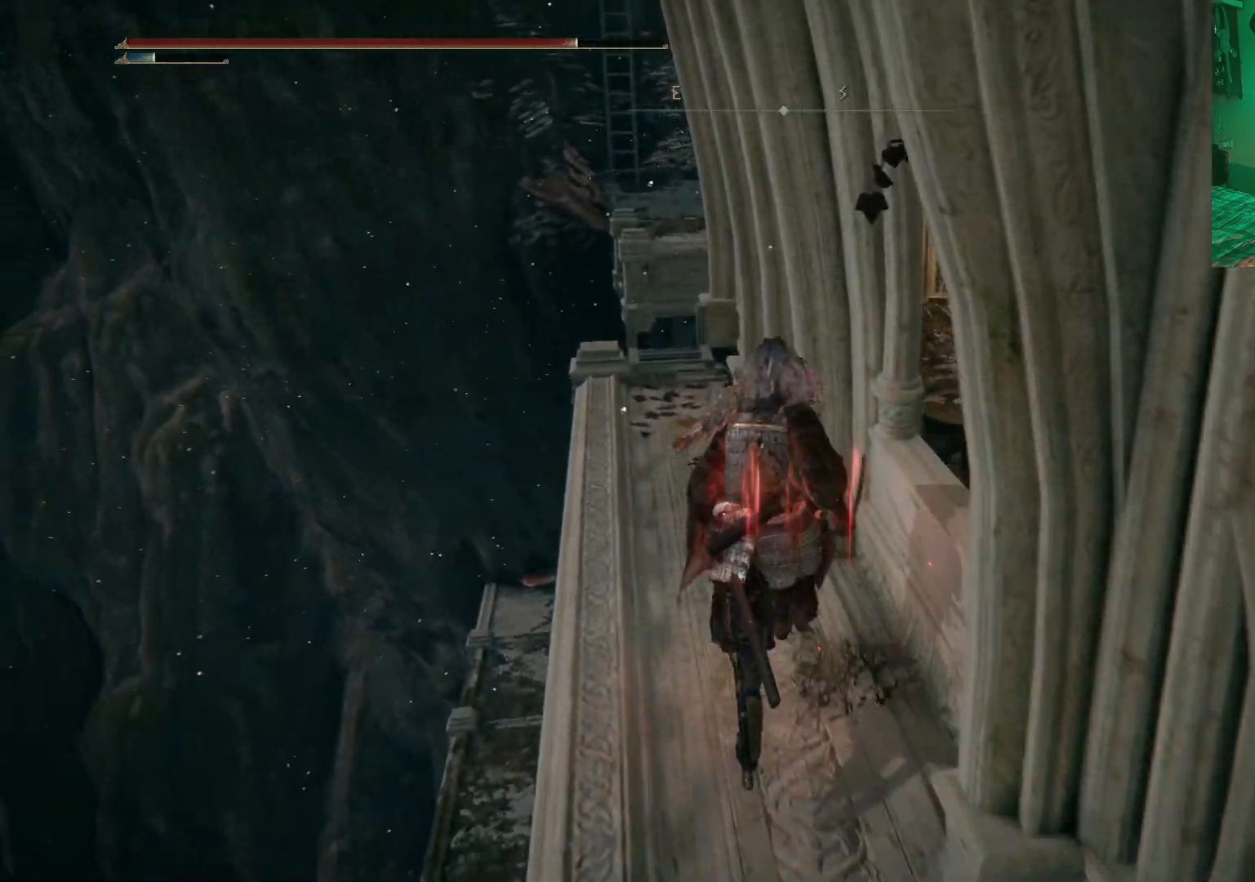
{"buttons": [], "left_stick": "up", "right_stick": "center", "events": [[117, "right_stick", "down-right"], [317, "right_stick", "center"]]}
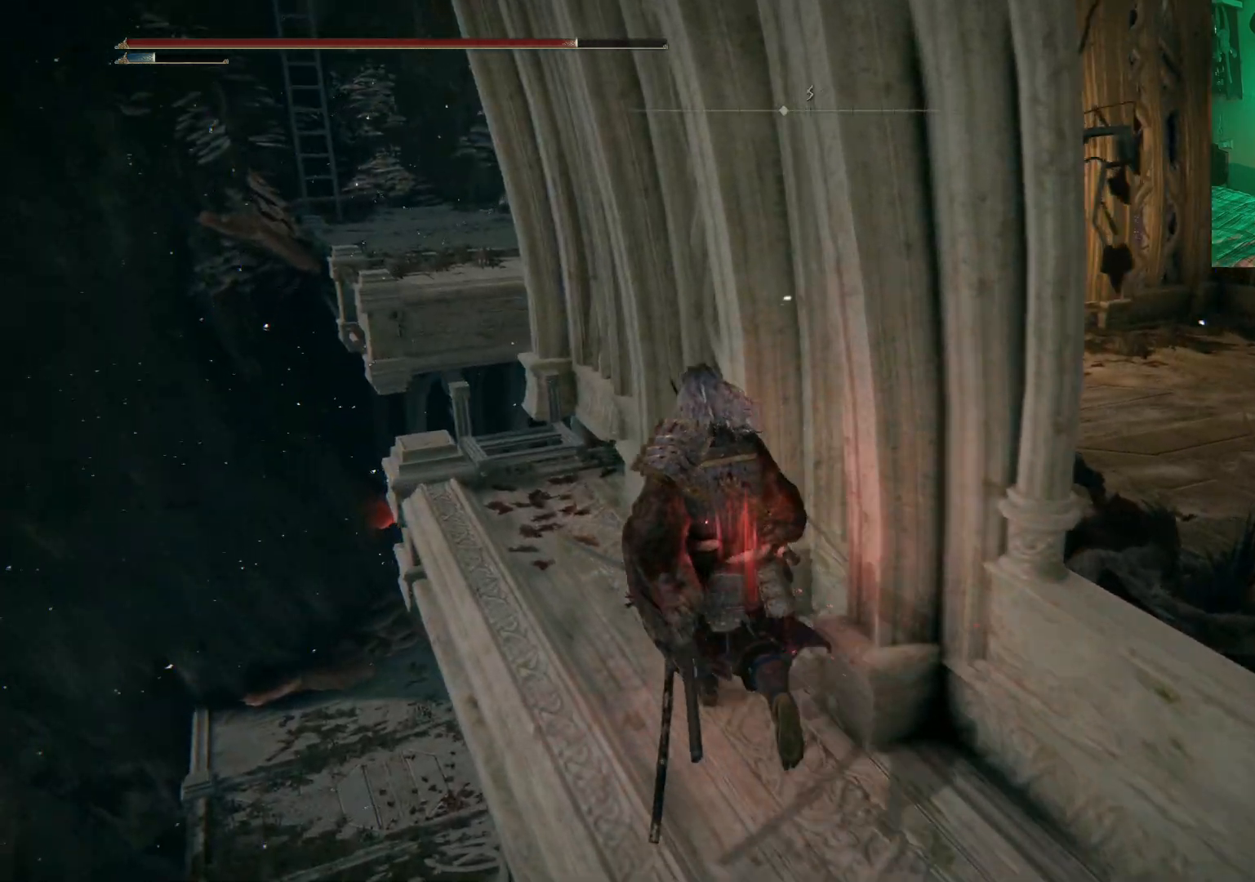
{"buttons": [], "left_stick": "up", "right_stick": "center", "events": [[200, "right_stick", "down-right"], [400, "right_stick", "center"]]}
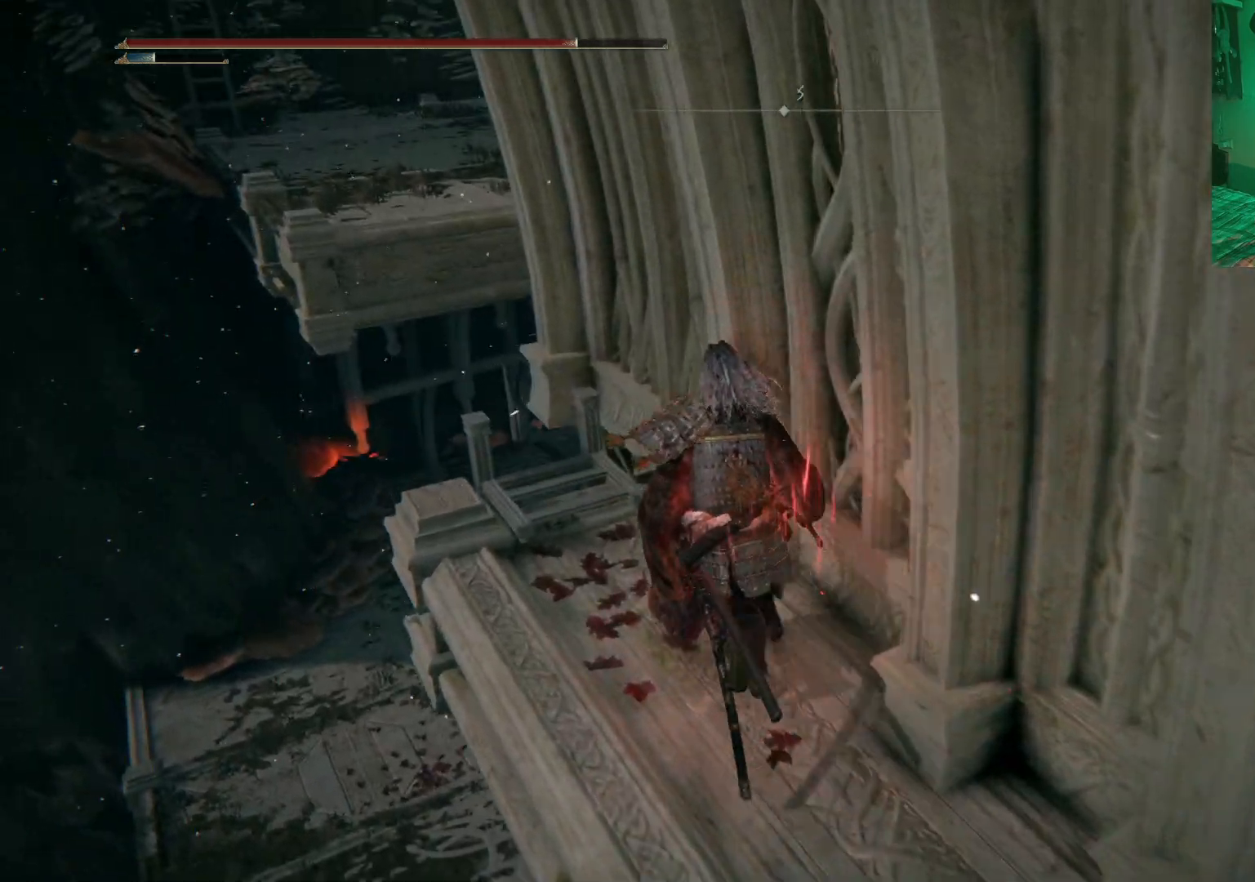
{"buttons": [], "left_stick": "center", "right_stick": "center"}
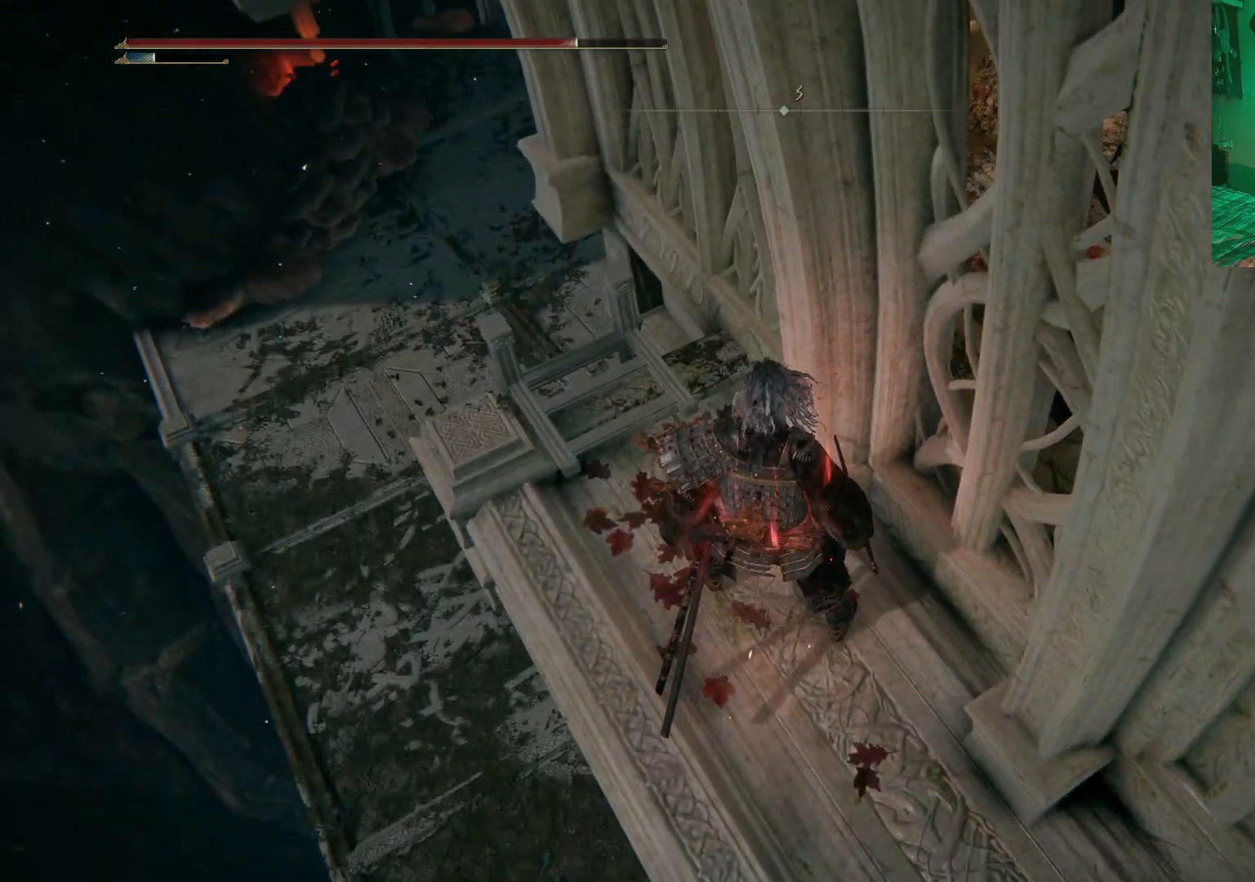
{"buttons": [], "left_stick": "center", "right_stick": "center"}
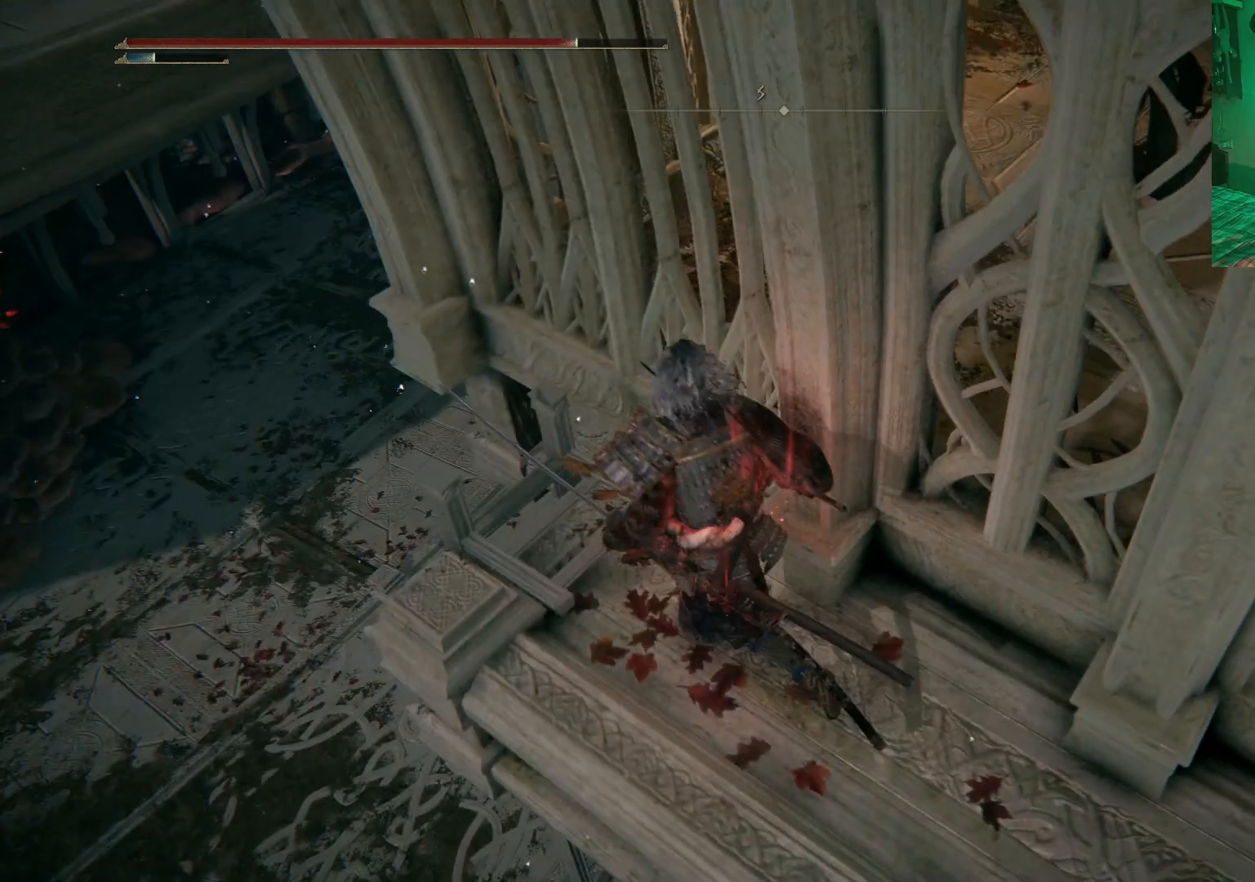
{"buttons": [], "left_stick": "right", "right_stick": "down-right", "events": [[117, "L2", "down"], [200, "right_stick", "right"], [233, "left_stick", "right"], [267, "right_stick", "down-right"], [317, "L2", "up"], [367, "L2", "down"], [417, "L2", "up"]]}
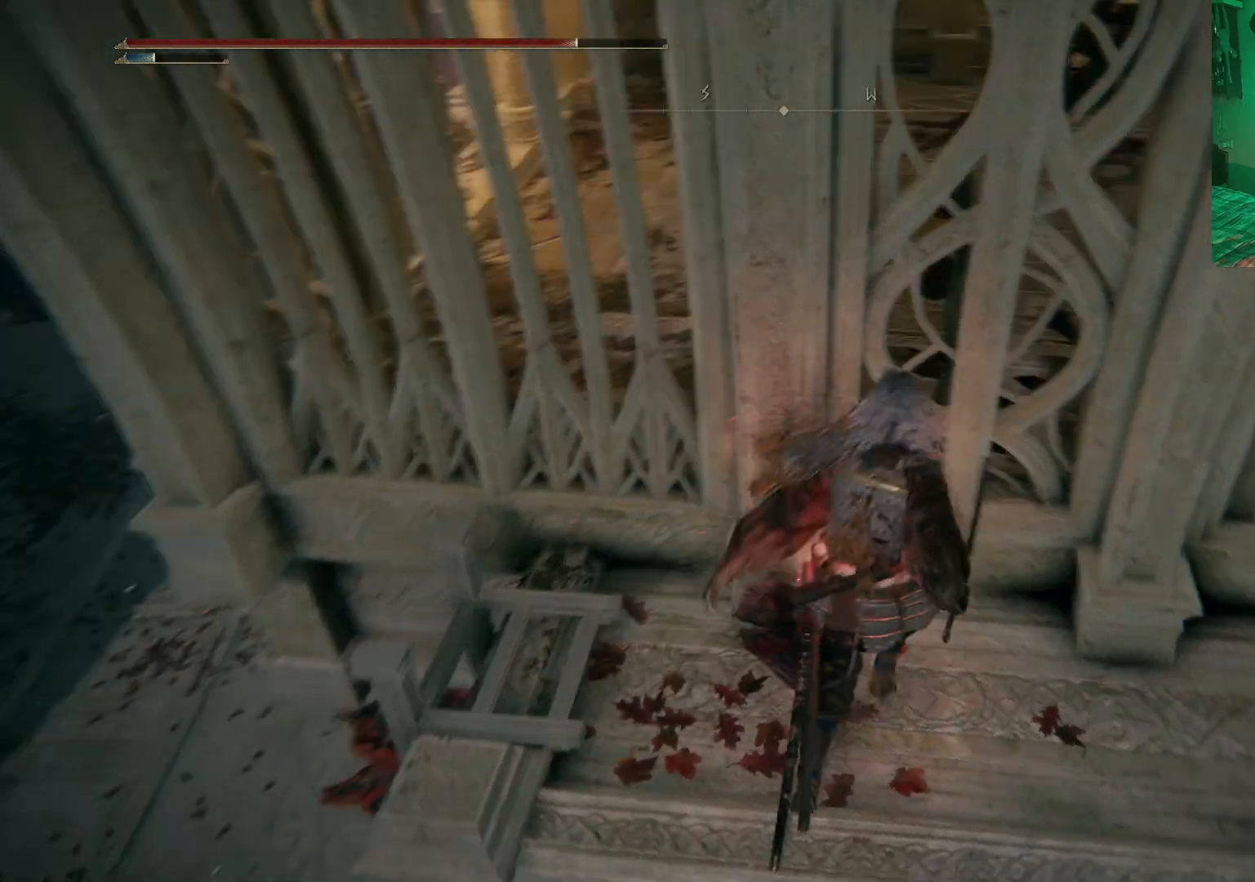
{"buttons": [], "left_stick": "up-right", "right_stick": "right", "events": [[17, "left_stick", "up-right"], [150, "right_stick", "center"], [500, "right_stick", "right"]]}
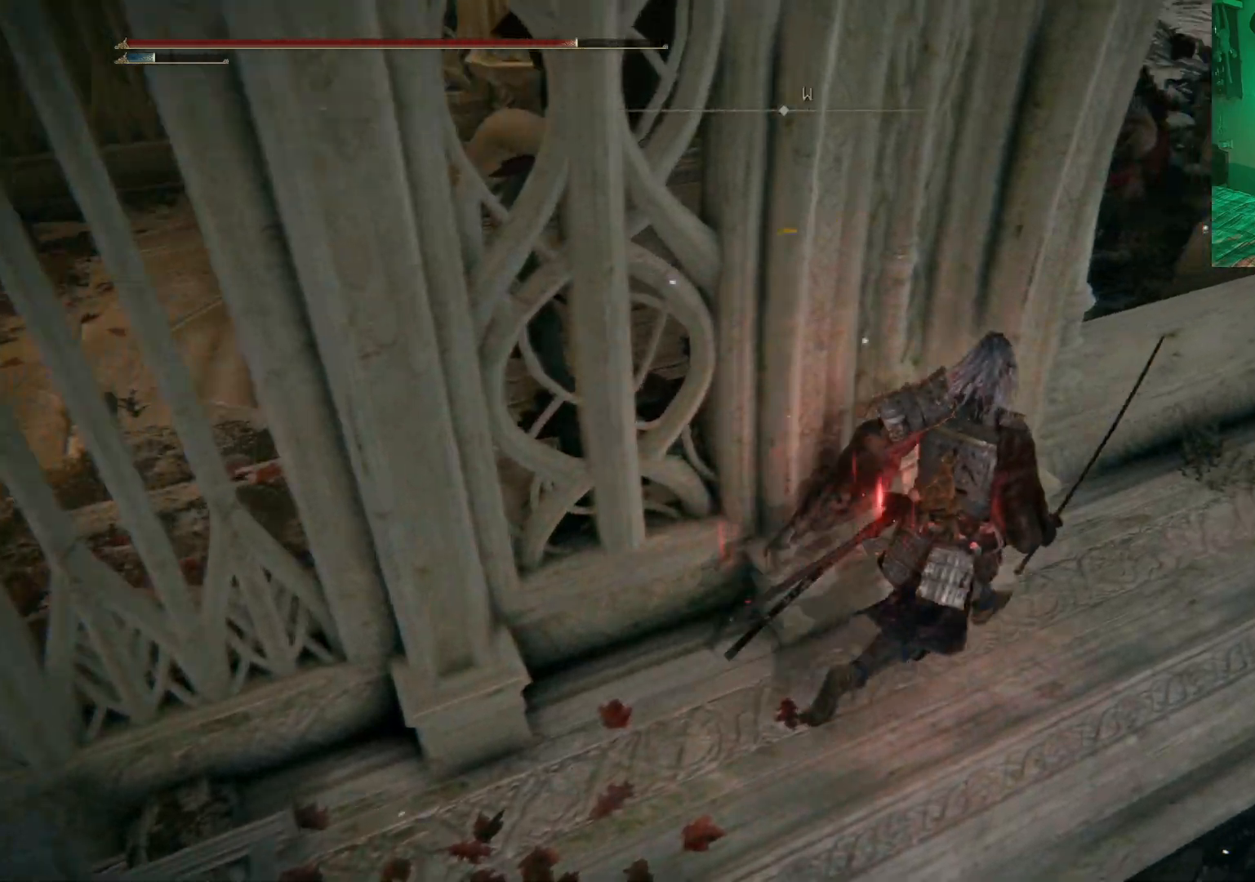
{"buttons": [], "left_stick": "up", "right_stick": "center", "events": [[250, "right_stick", "center"], [350, "left_stick", "up"]]}
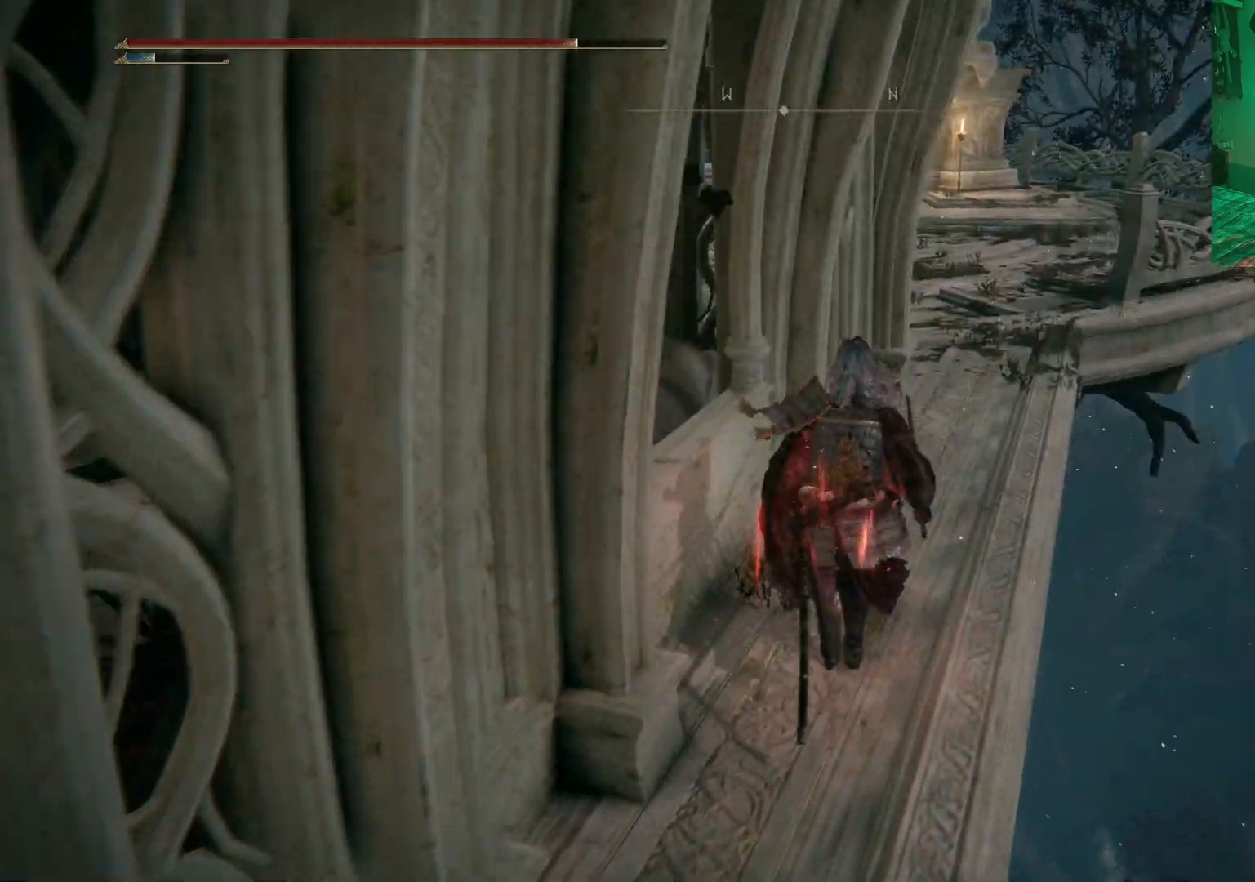
{"buttons": [], "left_stick": "up-right", "right_stick": "center", "events": [[233, "left_stick", "up-right"]]}
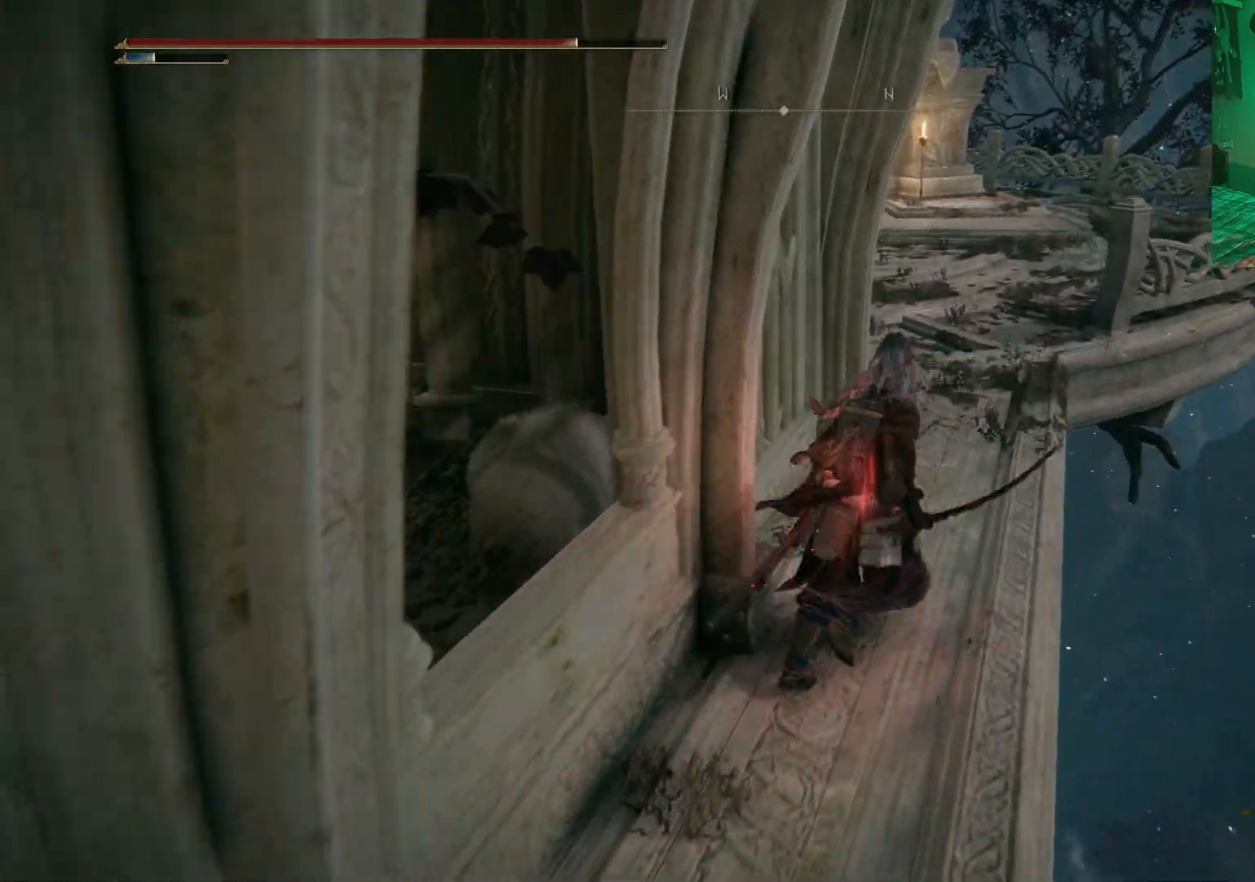
{"buttons": [], "left_stick": "up", "right_stick": "center", "events": [[267, "left_stick", "up"]]}
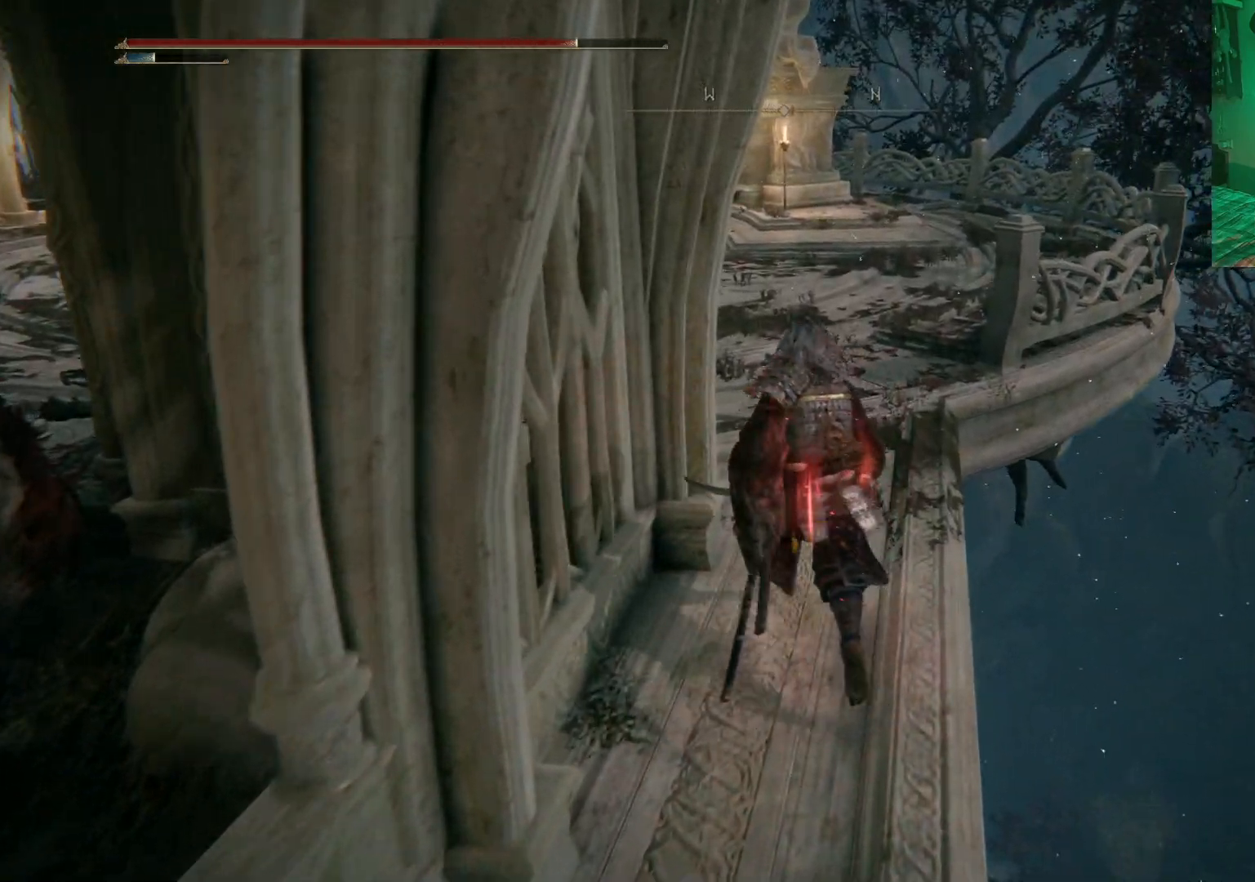
{"buttons": [], "left_stick": "up", "right_stick": "center", "events": []}
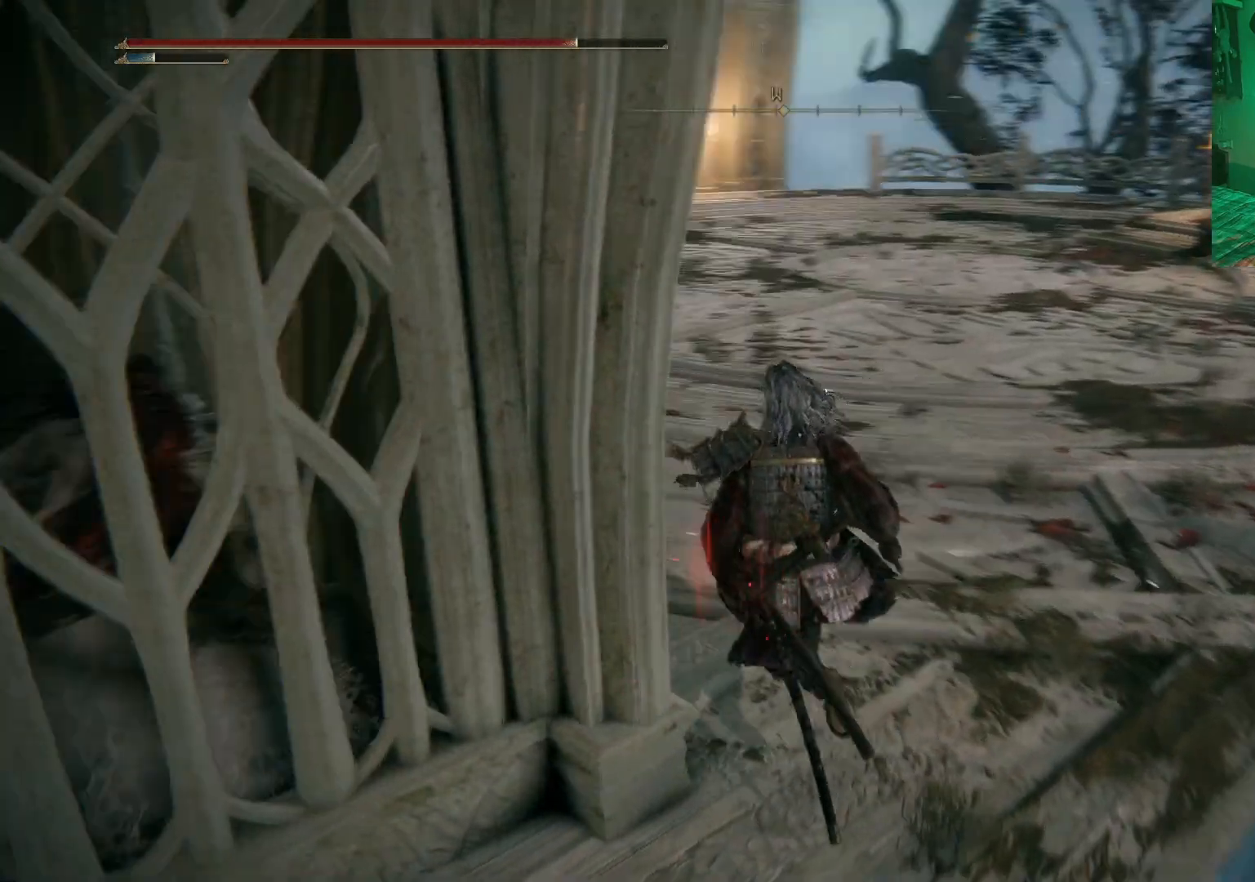
{"buttons": [], "left_stick": "up-right", "right_stick": "center", "events": [[267, "left_stick", "up-right"], [283, "L2", "down"], [417, "L2", "up"]]}
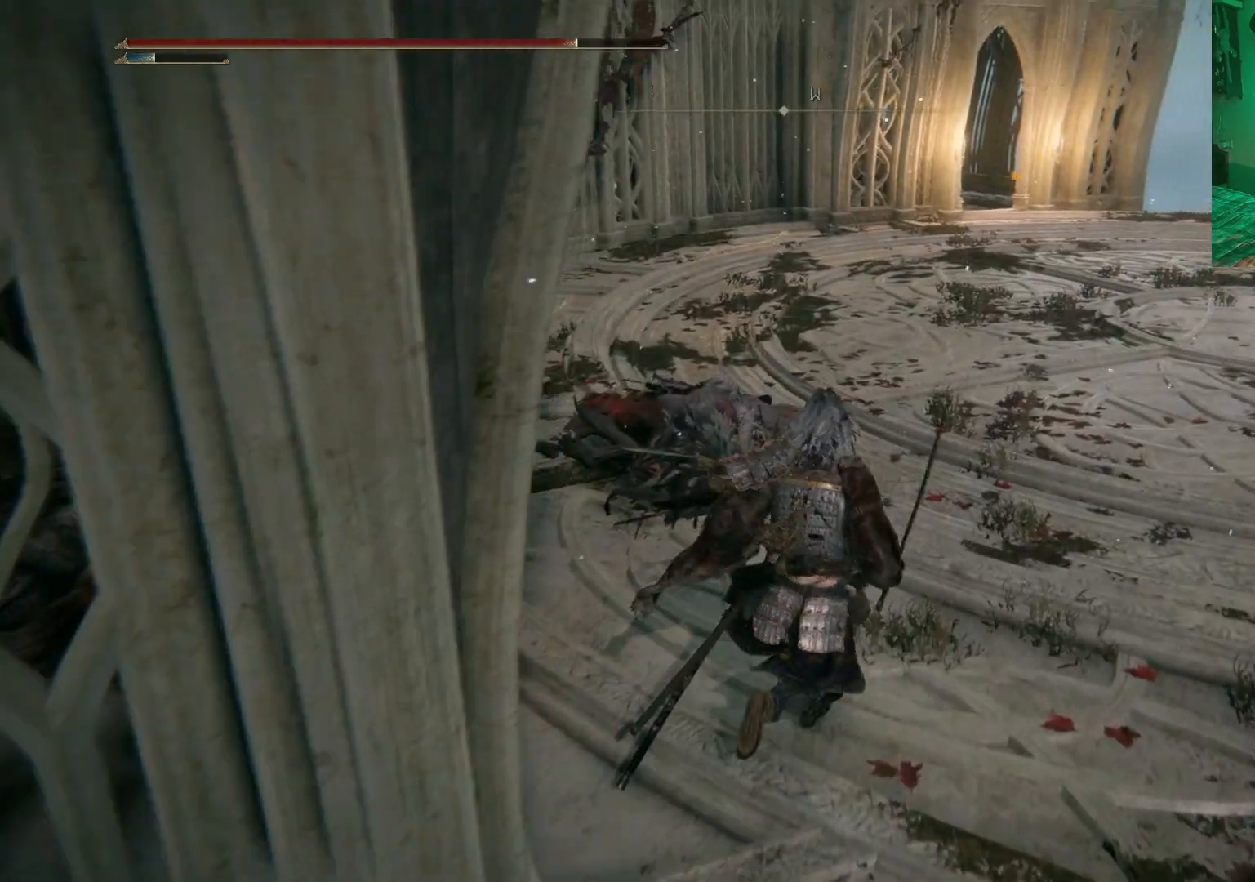
{"buttons": [], "left_stick": "center", "right_stick": "center", "events": [[83, "L2", "down"], [167, "L2", "up"], [400, "left_stick", "center"]]}